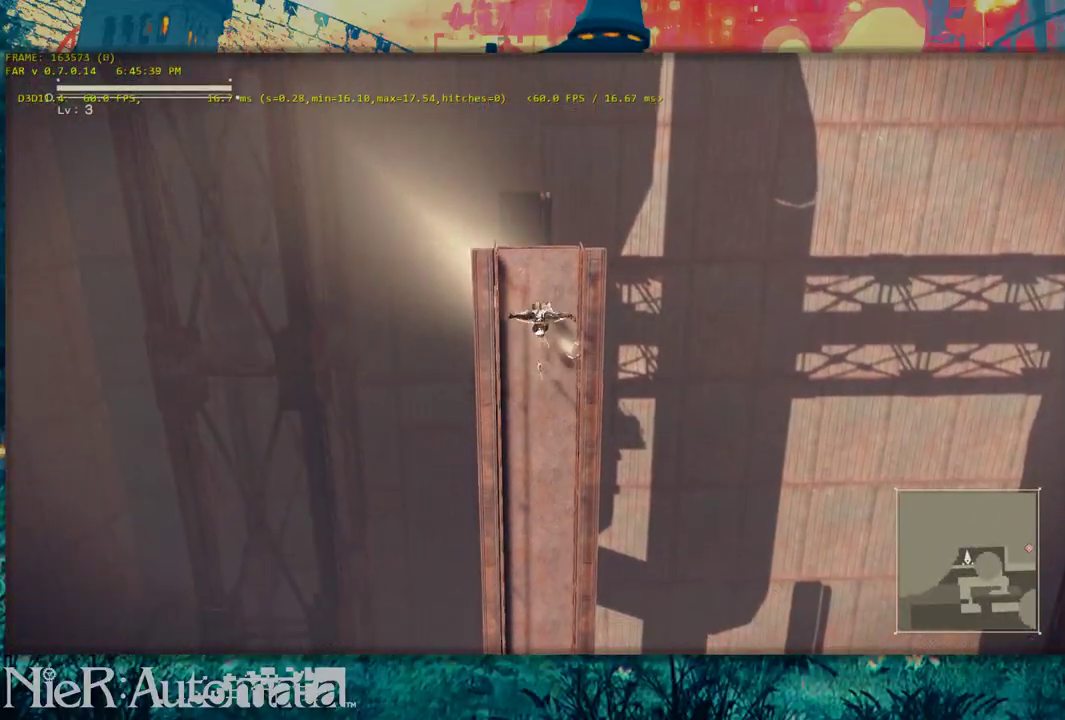
Gameplay with a controller (Xbox layout); each line is a JSON object with the inputs held at the frame after it (dt_ms = milliseconds from this image to that frame). "events" lists button and stick changes between this image and that frame as [ms after this image, input, new state], when the widget could be followed in between. This document gives stick clicks only as held states, not as events.
{"dt_ms": 300, "buttons": ["R2"], "left_stick": "up", "right_stick": "center", "events": []}
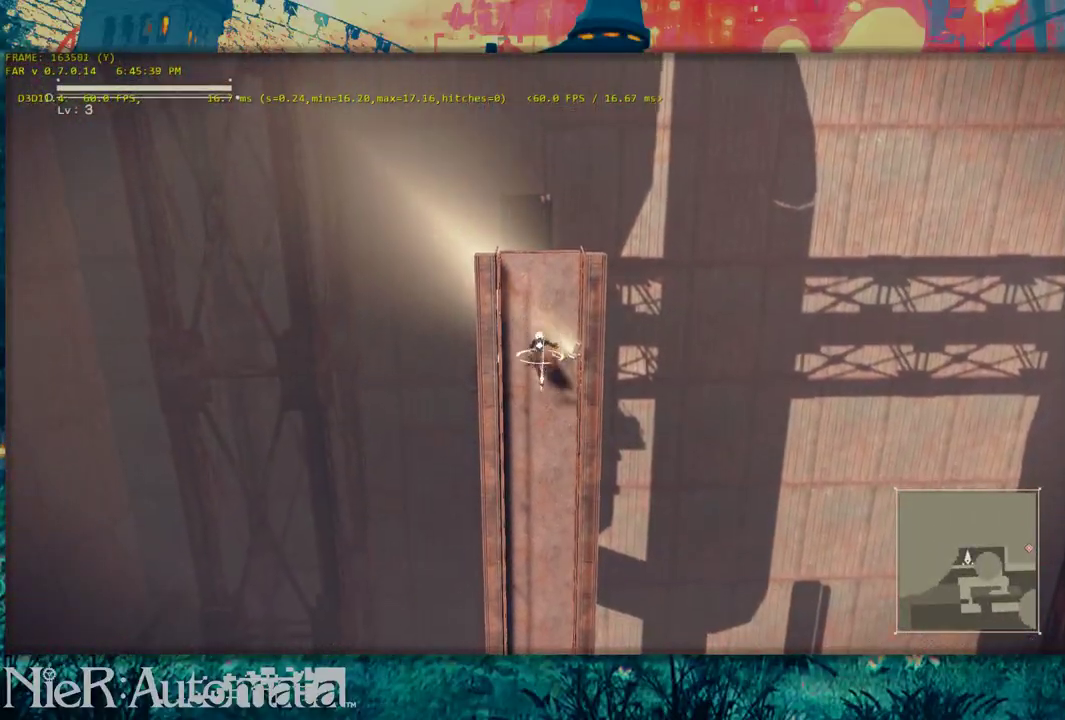
{"dt_ms": 700, "buttons": [], "left_stick": "up", "right_stick": "center", "events": [[150, "R2", "up"], [333, "Y", "down"], [367, "R2", "down"], [600, "R2", "up"], [617, "Y", "up"]]}
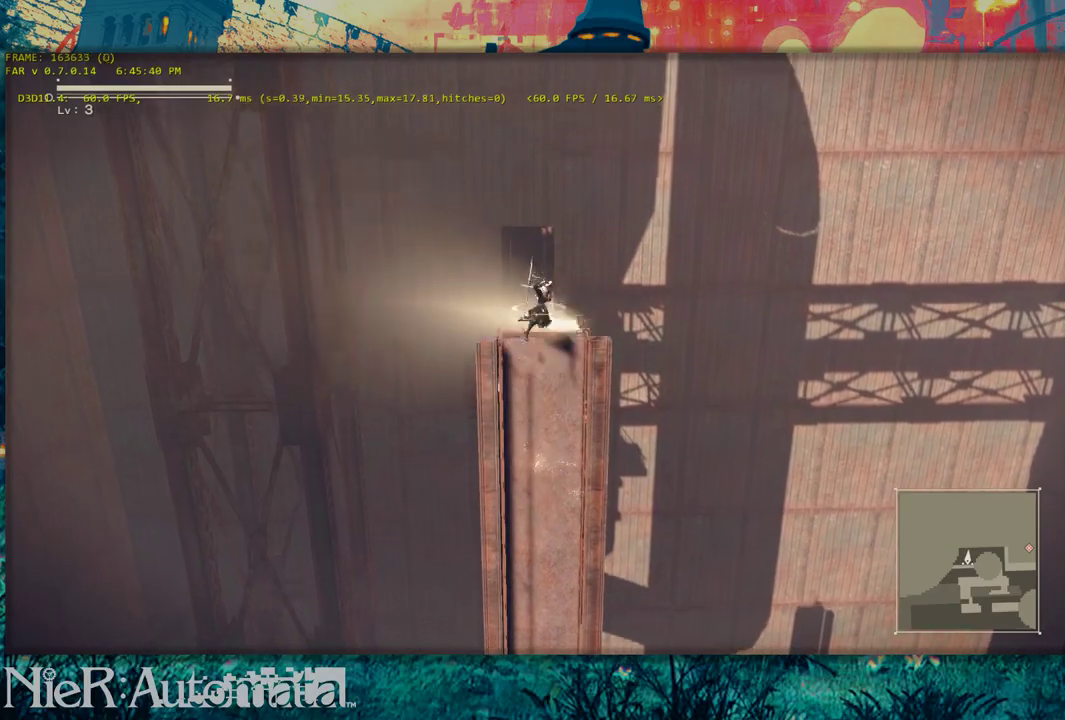
{"dt_ms": 300, "buttons": [], "left_stick": "center", "right_stick": "center", "events": [[300, "left_stick", "center"]]}
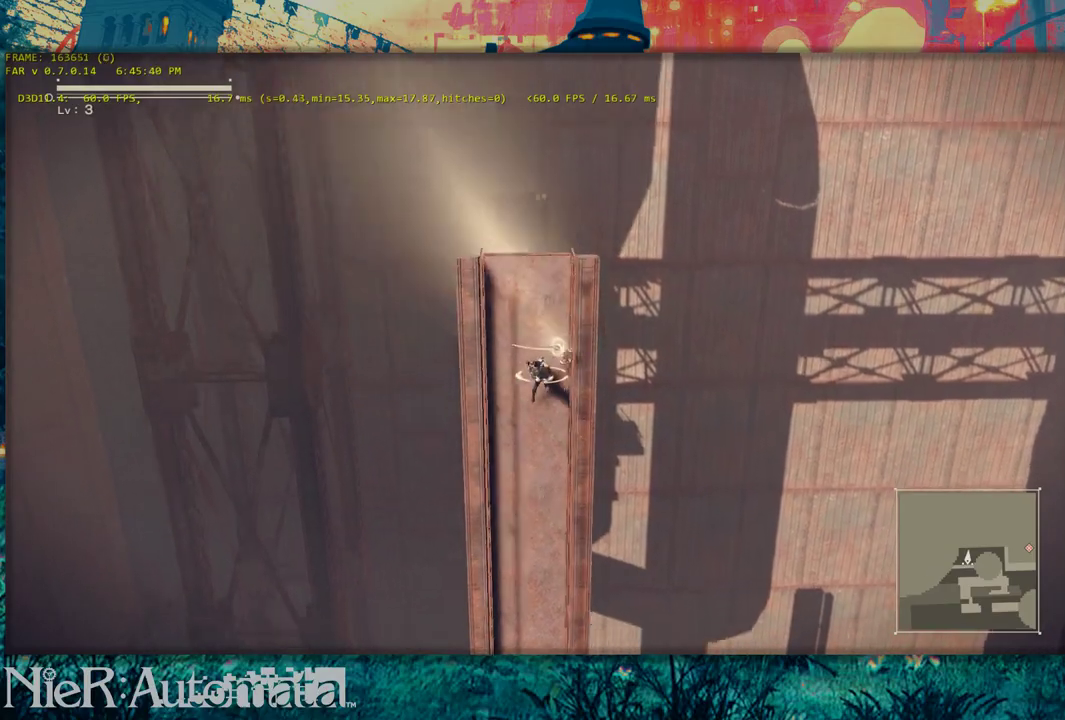
{"dt_ms": 500, "buttons": [], "left_stick": "center", "right_stick": "center", "events": []}
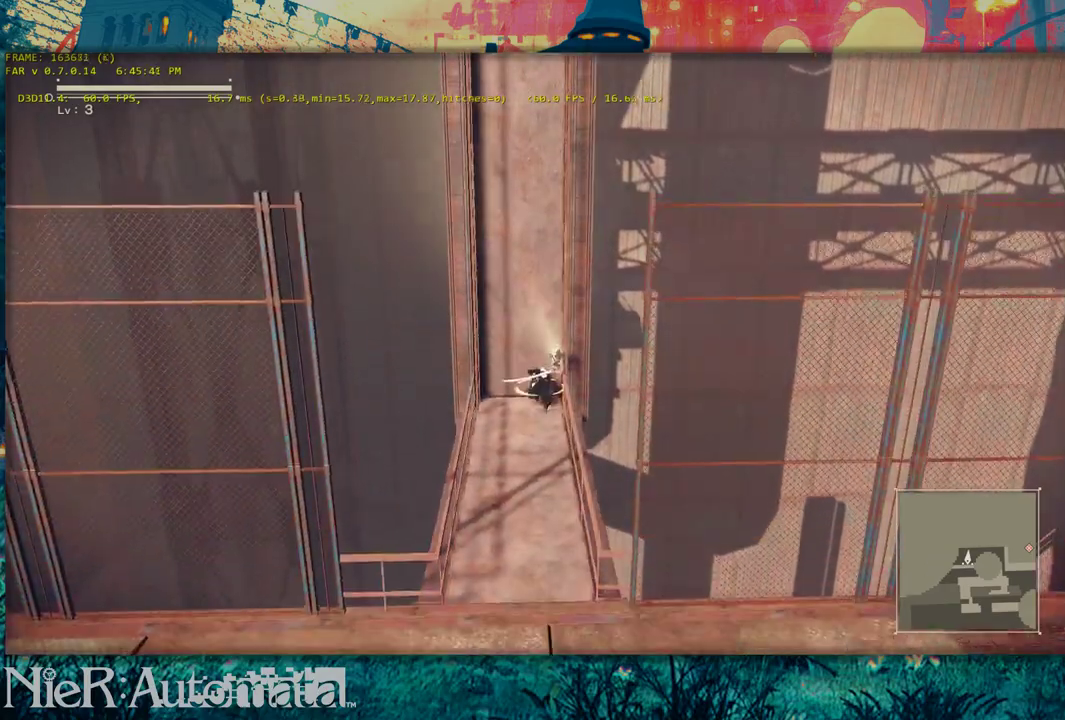
{"dt_ms": 500, "buttons": [], "left_stick": "center", "right_stick": "center", "events": [[67, "left_stick", "up"], [467, "left_stick", "center"]]}
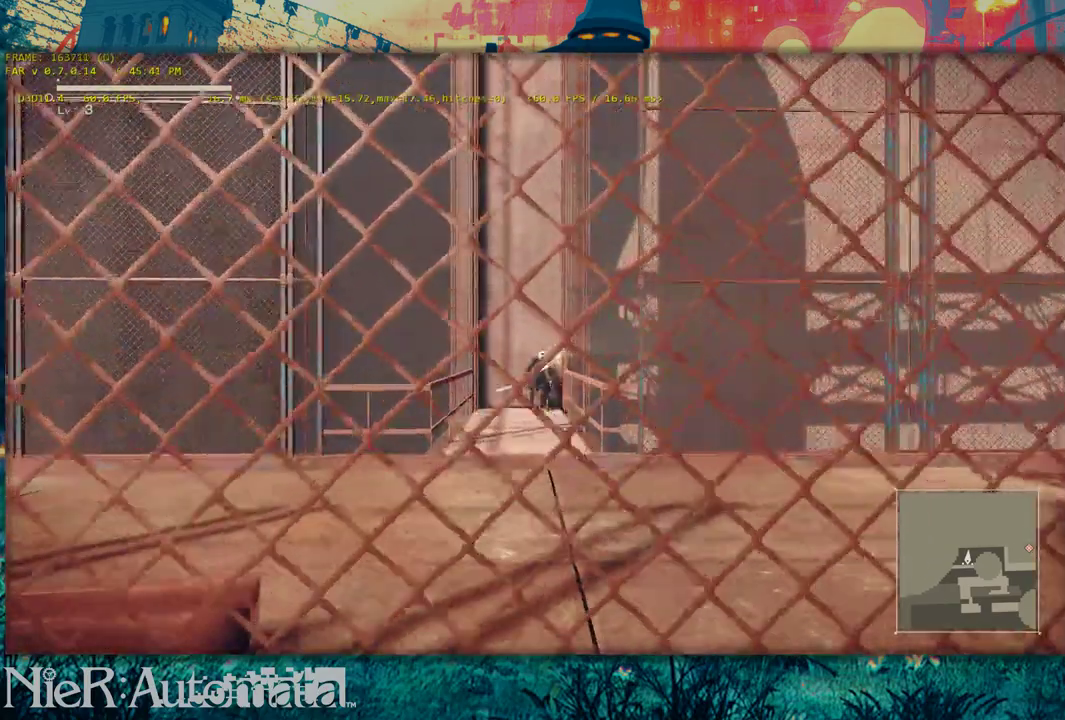
{"dt_ms": 500, "buttons": [], "left_stick": "up-right", "right_stick": "right", "events": [[167, "left_stick", "up-right"], [367, "right_stick", "right"]]}
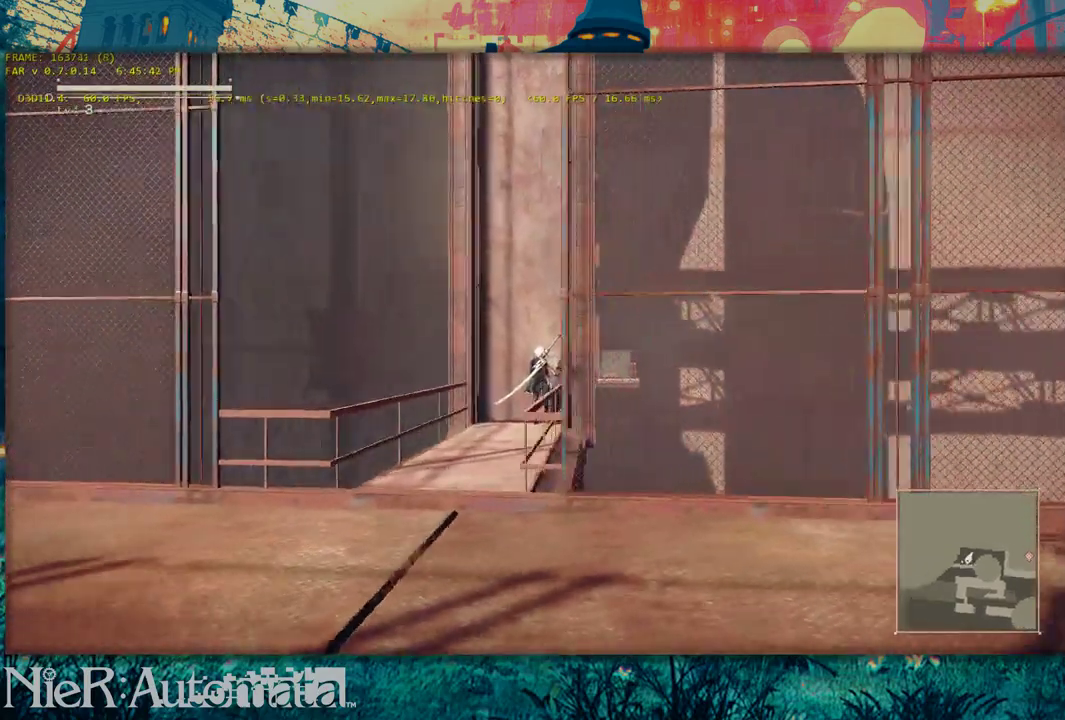
{"dt_ms": 400, "buttons": [], "left_stick": "up-right", "right_stick": "center", "events": [[400, "right_stick", "center"]]}
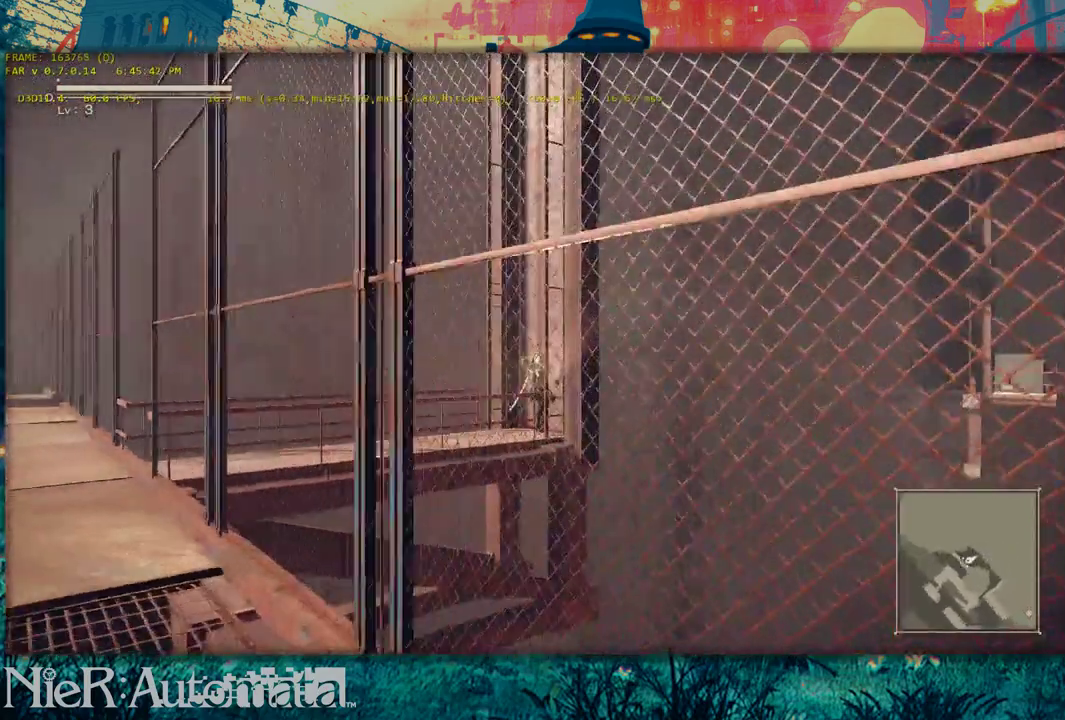
{"dt_ms": 600, "buttons": [], "left_stick": "up-right", "right_stick": "center", "events": [[33, "left_stick", "right"], [100, "left_stick", "up-right"], [217, "left_stick", "center"], [433, "left_stick", "up-right"]]}
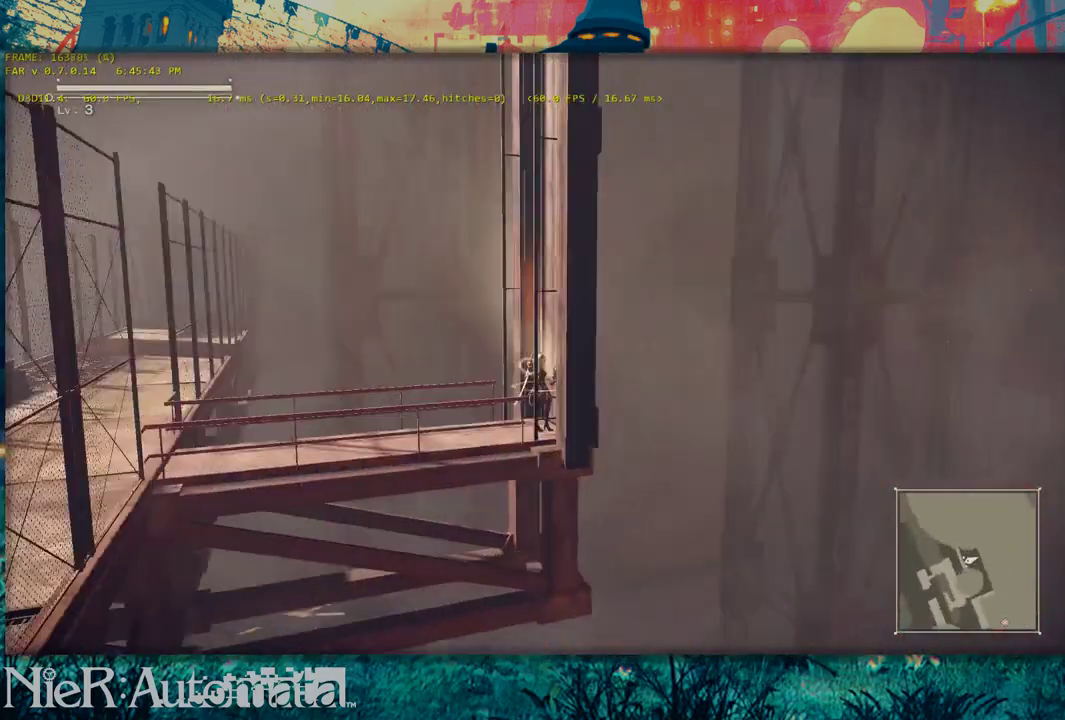
{"dt_ms": 400, "buttons": [], "left_stick": "right", "right_stick": "center", "events": [[67, "left_stick", "center"], [333, "left_stick", "right"]]}
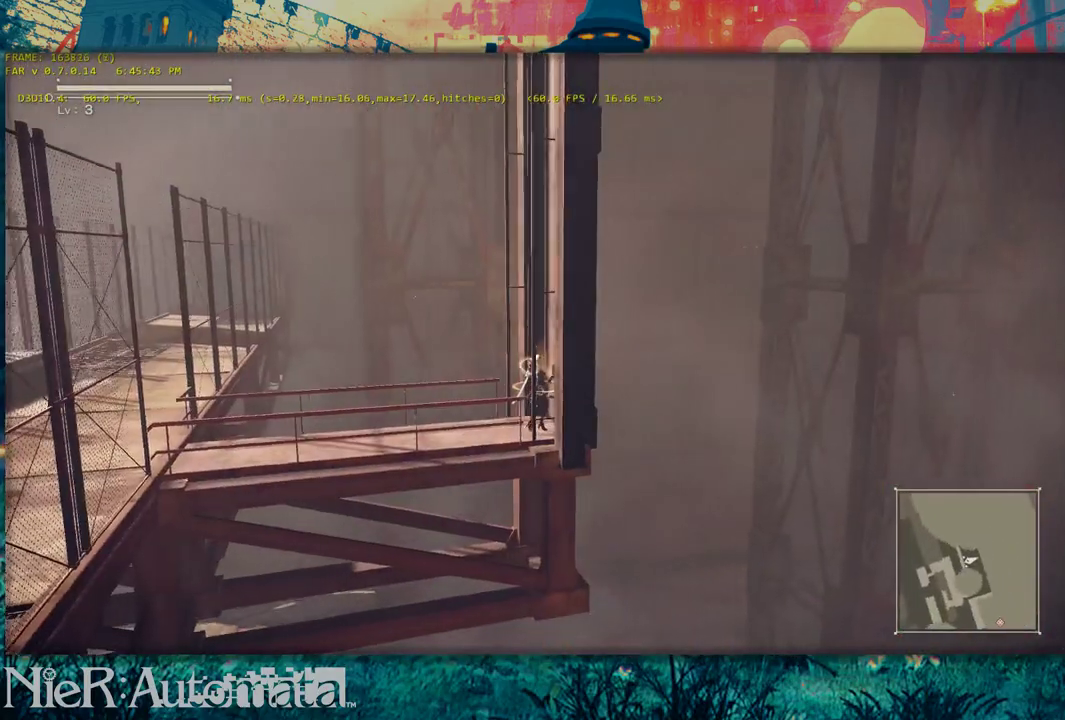
{"dt_ms": 400, "buttons": [], "left_stick": "center", "right_stick": "center", "events": [[117, "left_stick", "center"]]}
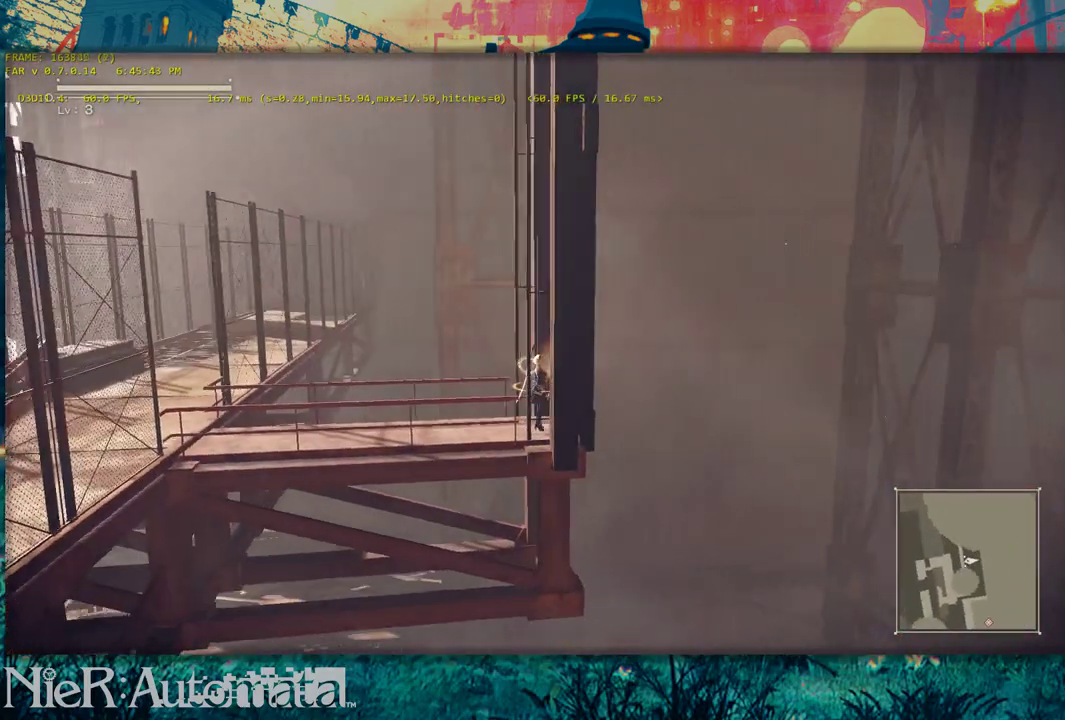
{"dt_ms": 700, "buttons": [], "left_stick": "center", "right_stick": "center", "events": []}
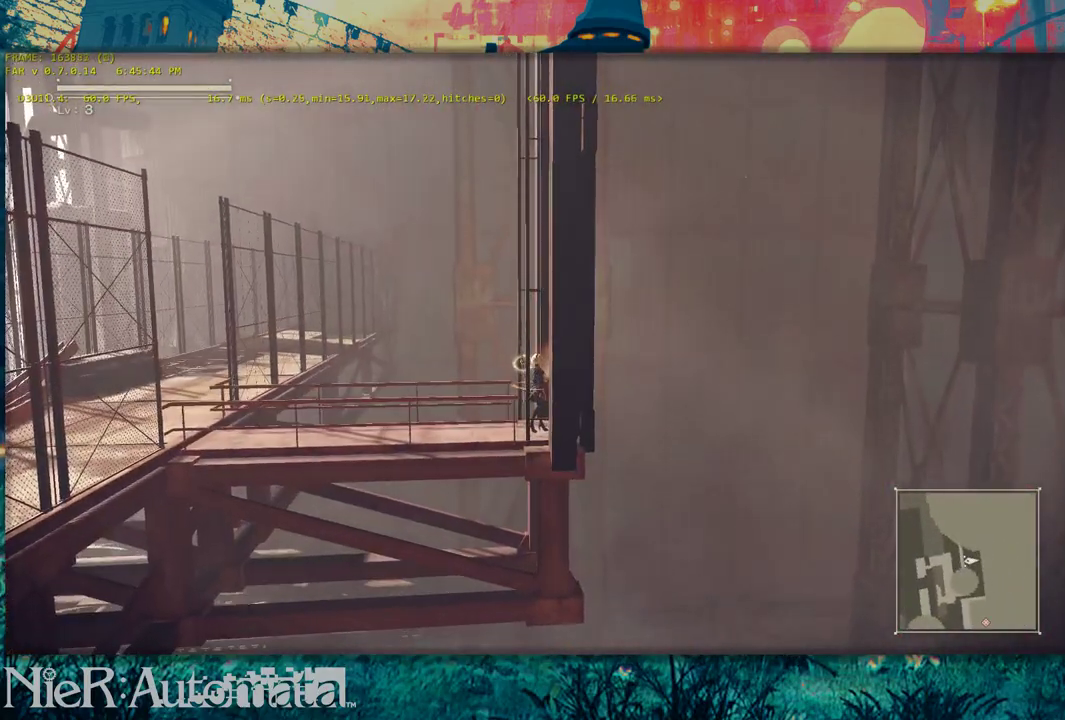
{"dt_ms": 500, "buttons": [], "left_stick": "center", "right_stick": "center", "events": []}
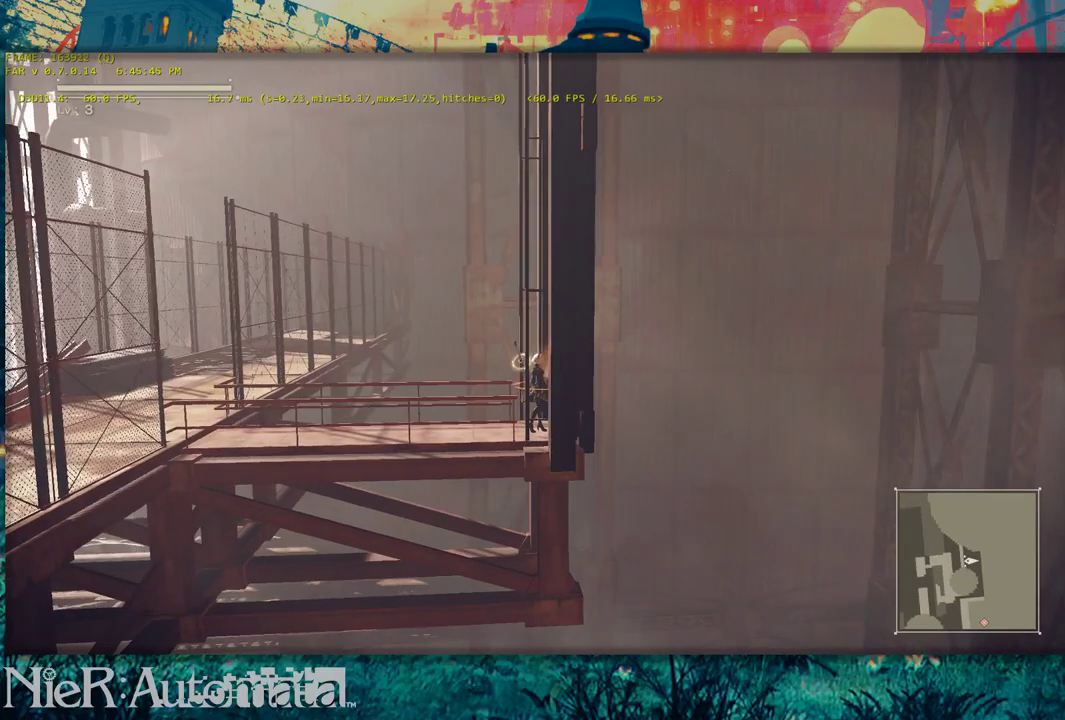
{"dt_ms": 500, "buttons": [], "left_stick": "center", "right_stick": "center", "events": []}
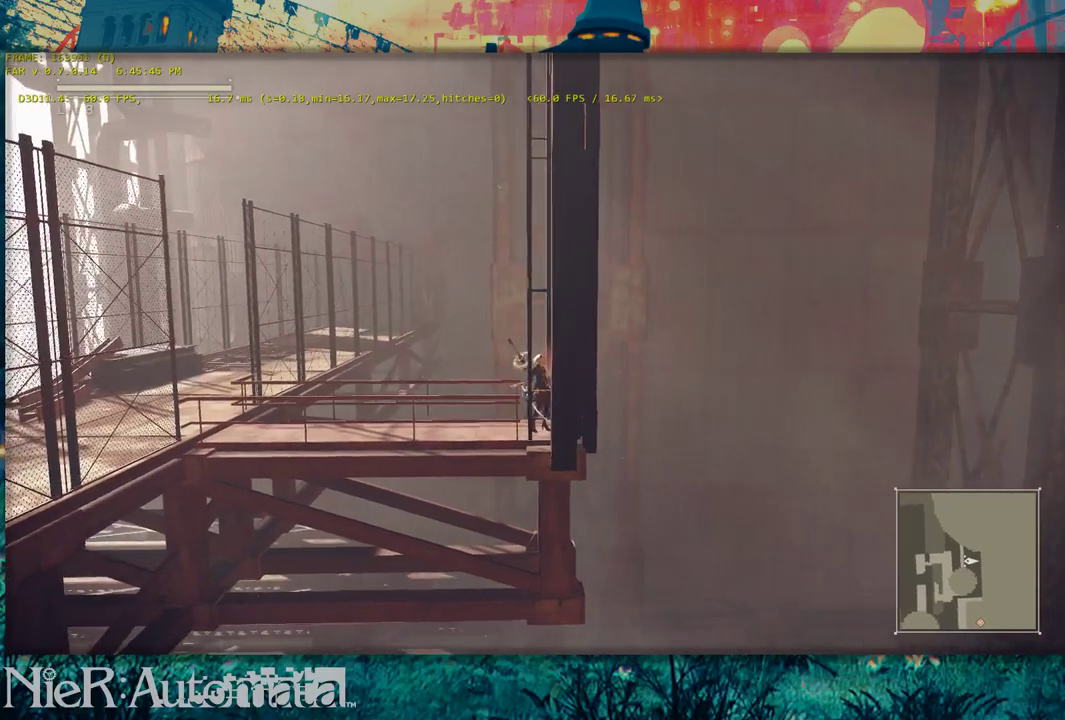
{"dt_ms": 500, "buttons": [], "left_stick": "center", "right_stick": "down-left", "events": [[483, "right_stick", "down-left"]]}
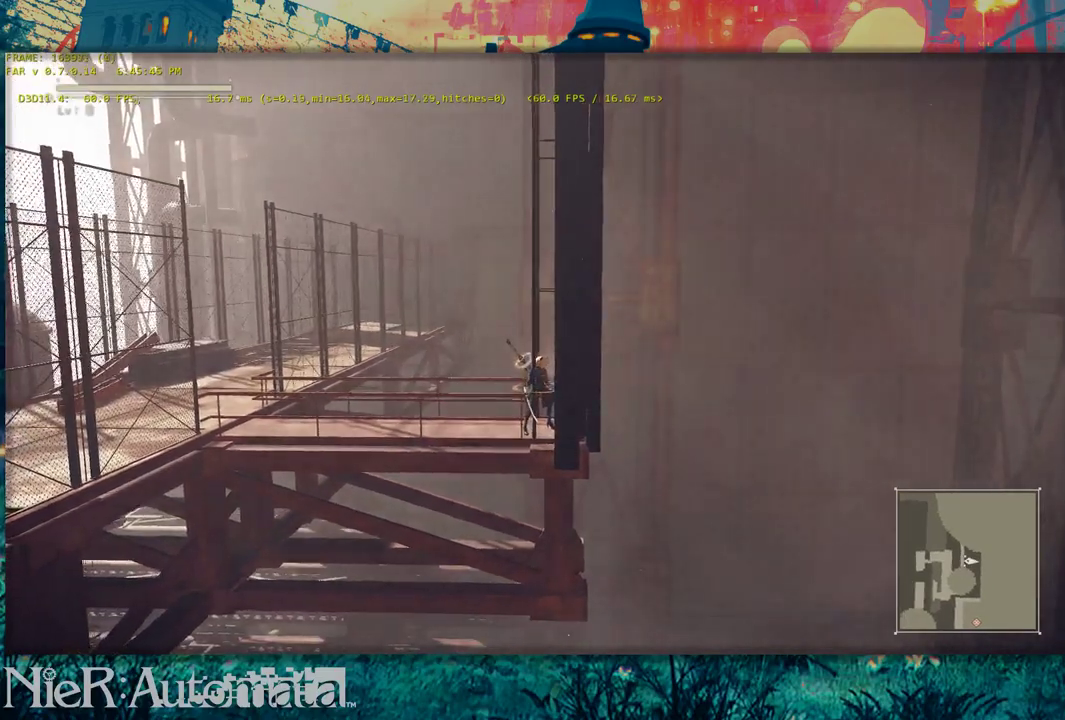
{"dt_ms": 600, "buttons": [], "left_stick": "up-right", "right_stick": "left", "events": [[133, "right_stick", "center"], [450, "right_stick", "left"], [550, "left_stick", "up-right"]]}
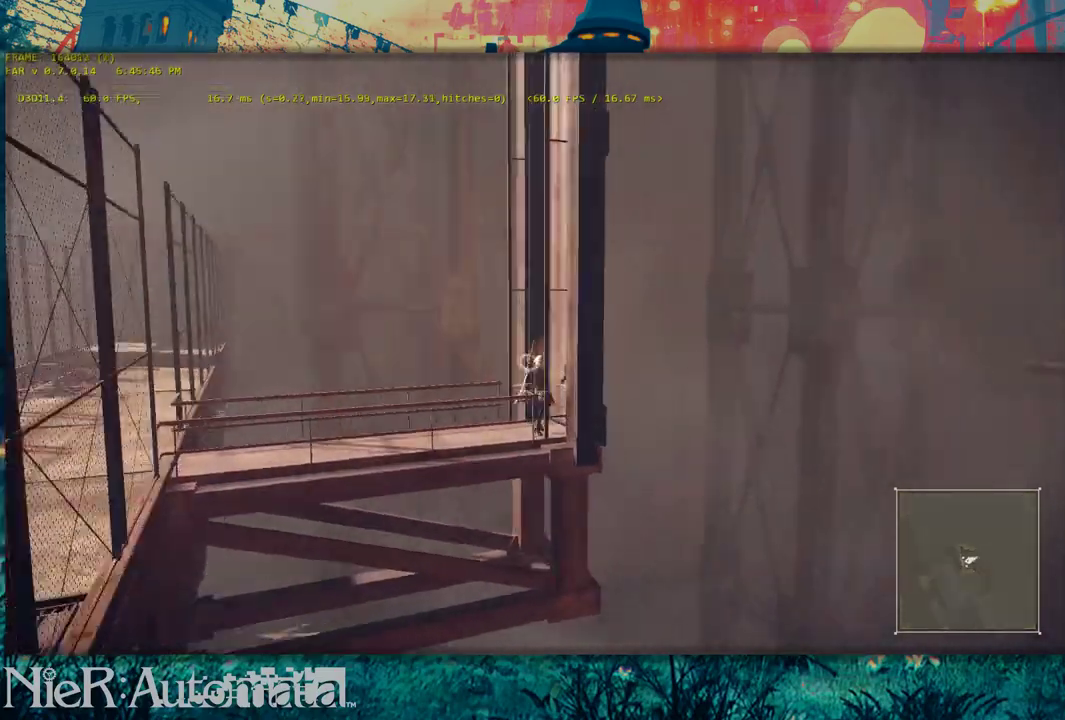
{"dt_ms": 400, "buttons": [], "left_stick": "center", "right_stick": "center", "events": [[200, "left_stick", "center"], [283, "right_stick", "center"]]}
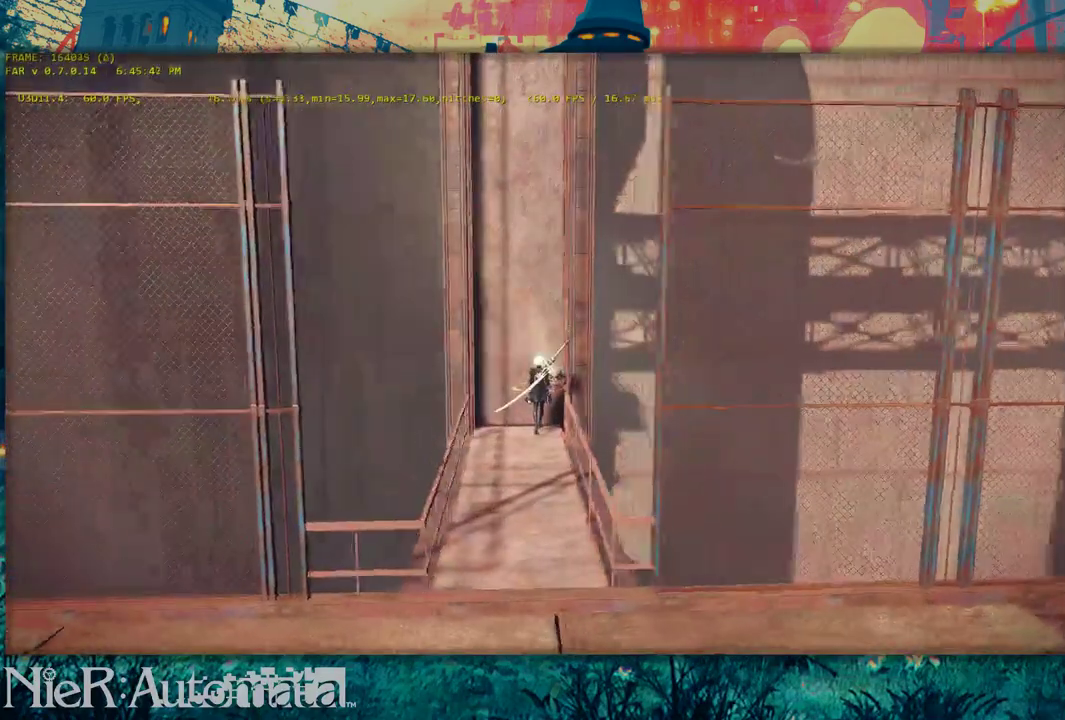
{"dt_ms": 500, "buttons": [], "left_stick": "center", "right_stick": "center", "events": []}
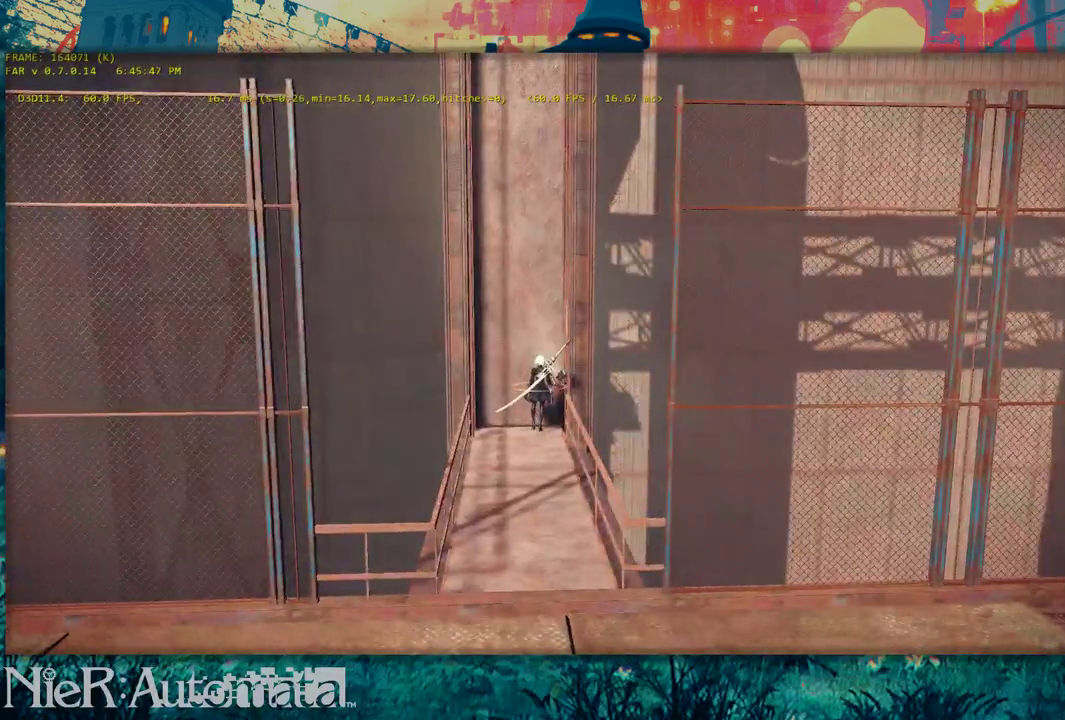
{"dt_ms": 500, "buttons": [], "left_stick": "center", "right_stick": "center", "events": []}
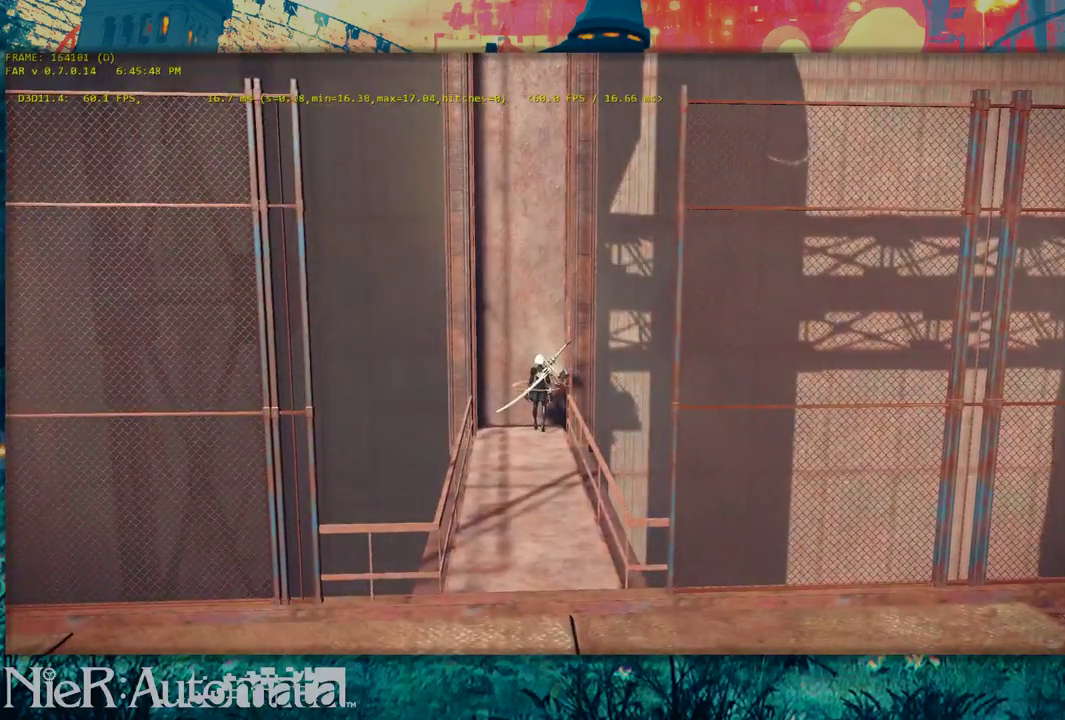
{"dt_ms": 500, "buttons": [], "left_stick": "center", "right_stick": "center", "events": []}
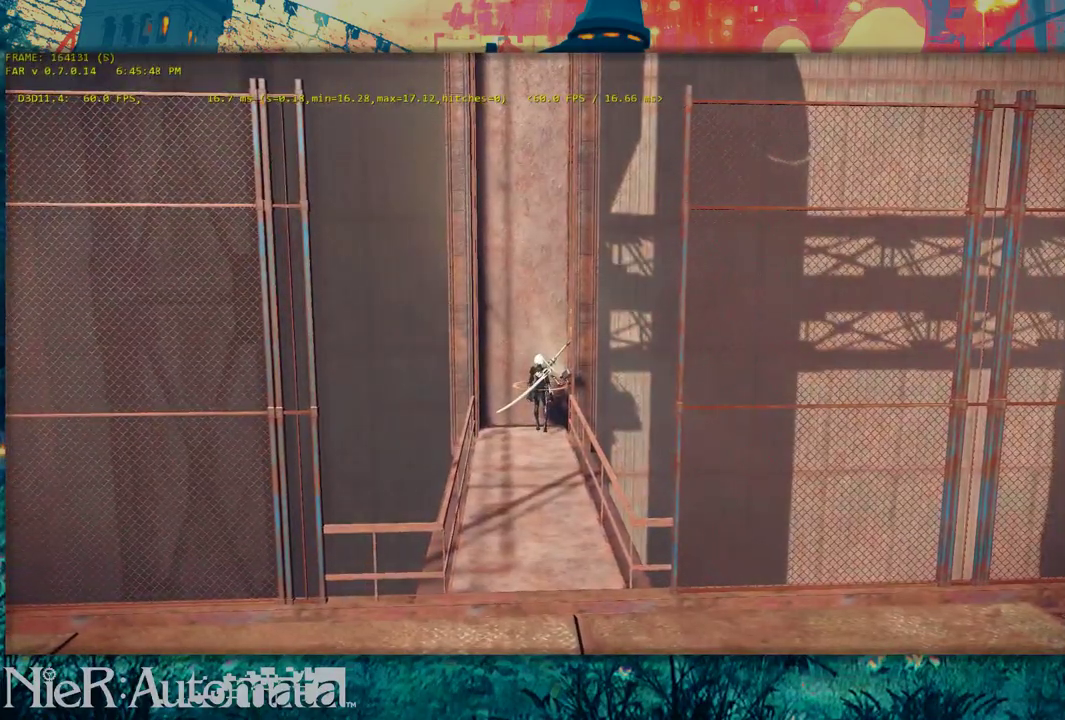
{"dt_ms": 500, "buttons": [], "left_stick": "center", "right_stick": "center", "events": []}
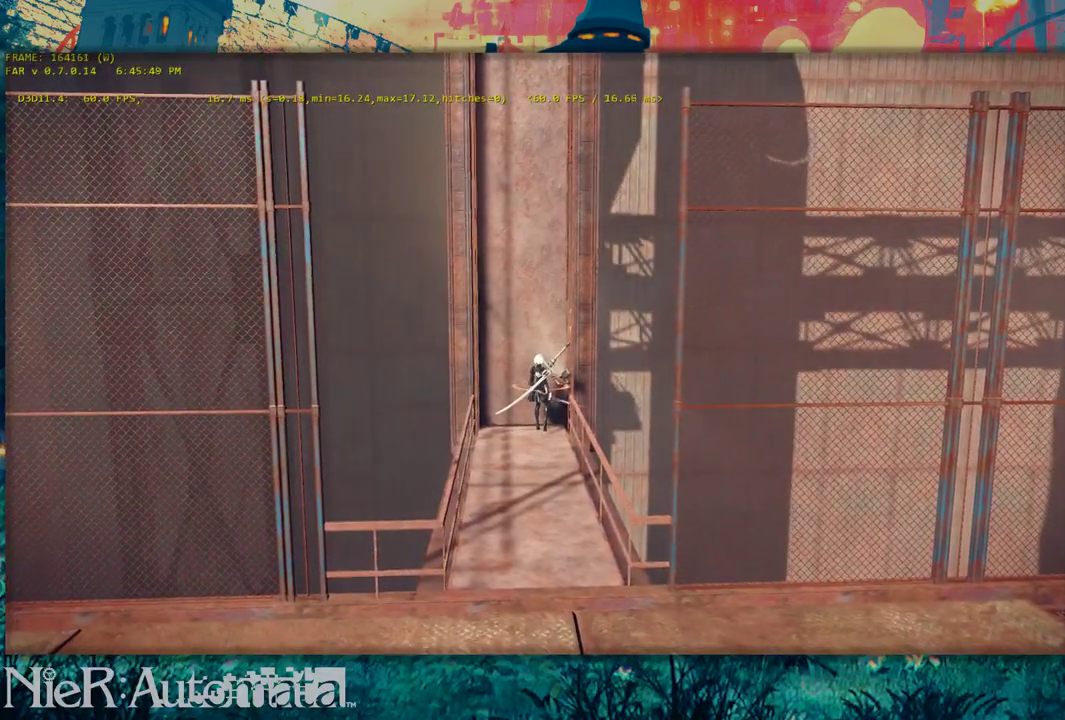
{"dt_ms": 600, "buttons": [], "left_stick": "up", "right_stick": "center", "events": [[600, "left_stick", "up"]]}
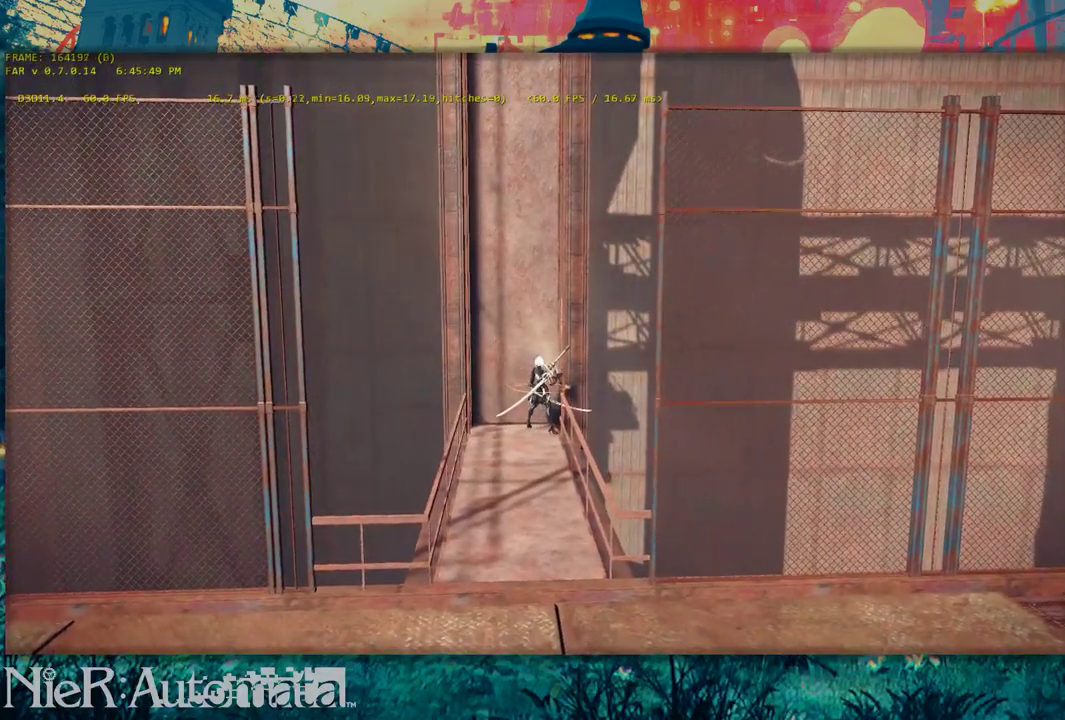
{"dt_ms": 400, "buttons": [], "left_stick": "center", "right_stick": "center", "events": [[133, "left_stick", "center"]]}
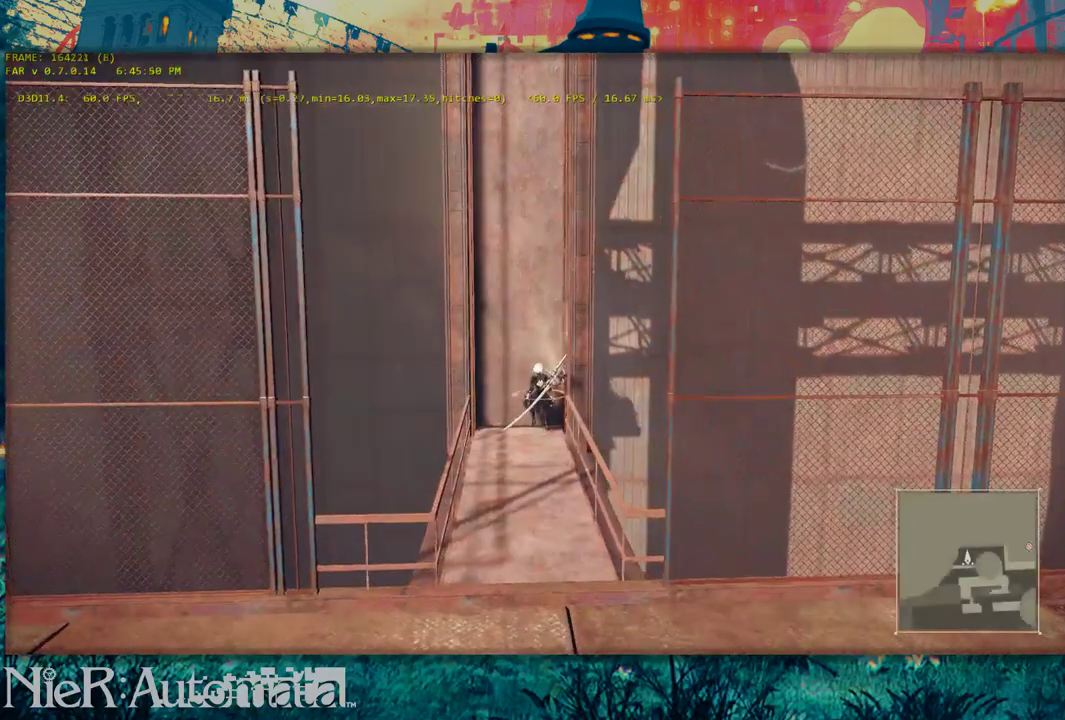
{"dt_ms": 500, "buttons": [], "left_stick": "center", "right_stick": "center", "events": []}
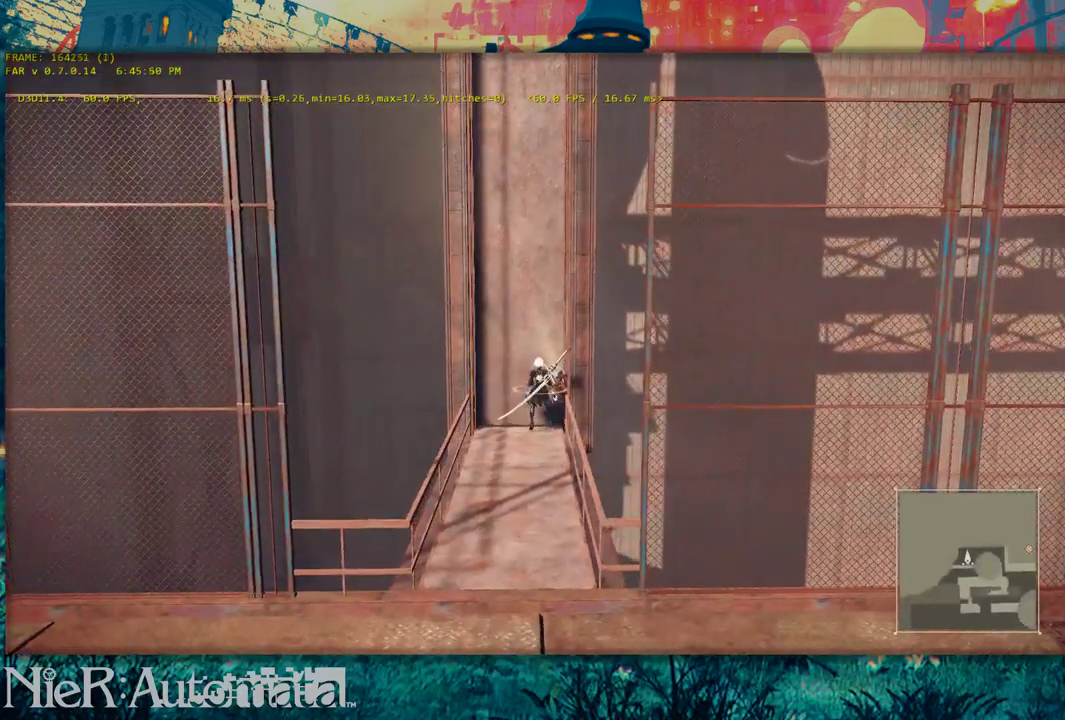
{"dt_ms": 500, "buttons": [], "left_stick": "center", "right_stick": "center", "events": []}
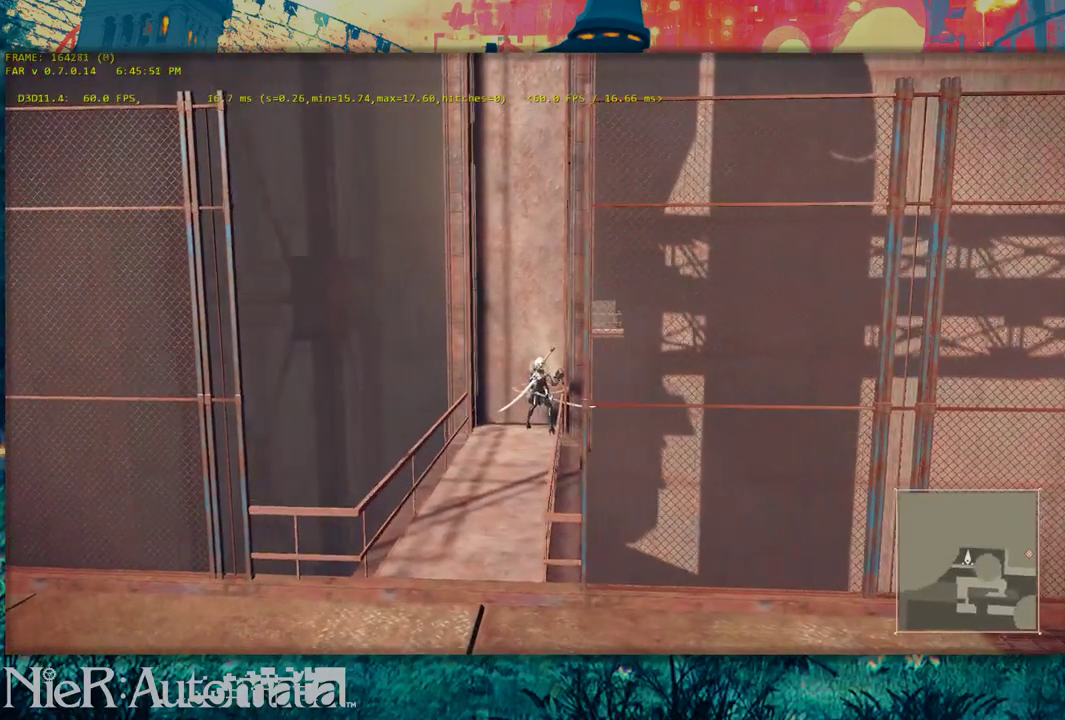
{"dt_ms": 500, "buttons": [], "left_stick": "center", "right_stick": "center", "events": []}
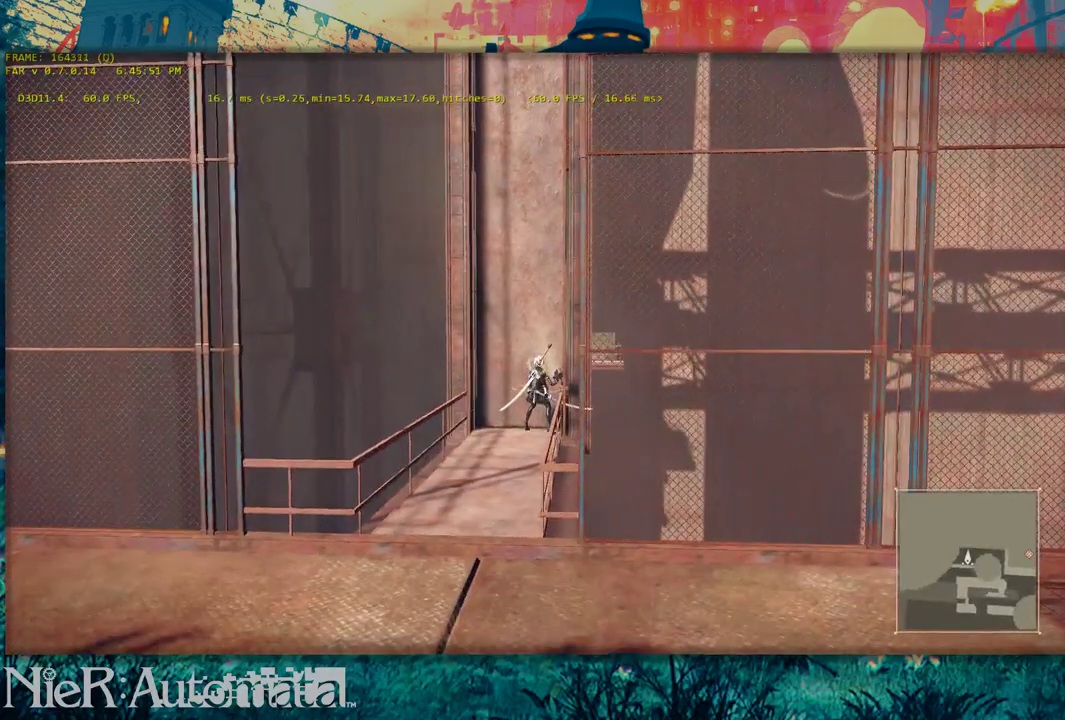
{"dt_ms": 500, "buttons": [], "left_stick": "center", "right_stick": "right", "events": [[417, "right_stick", "right"]]}
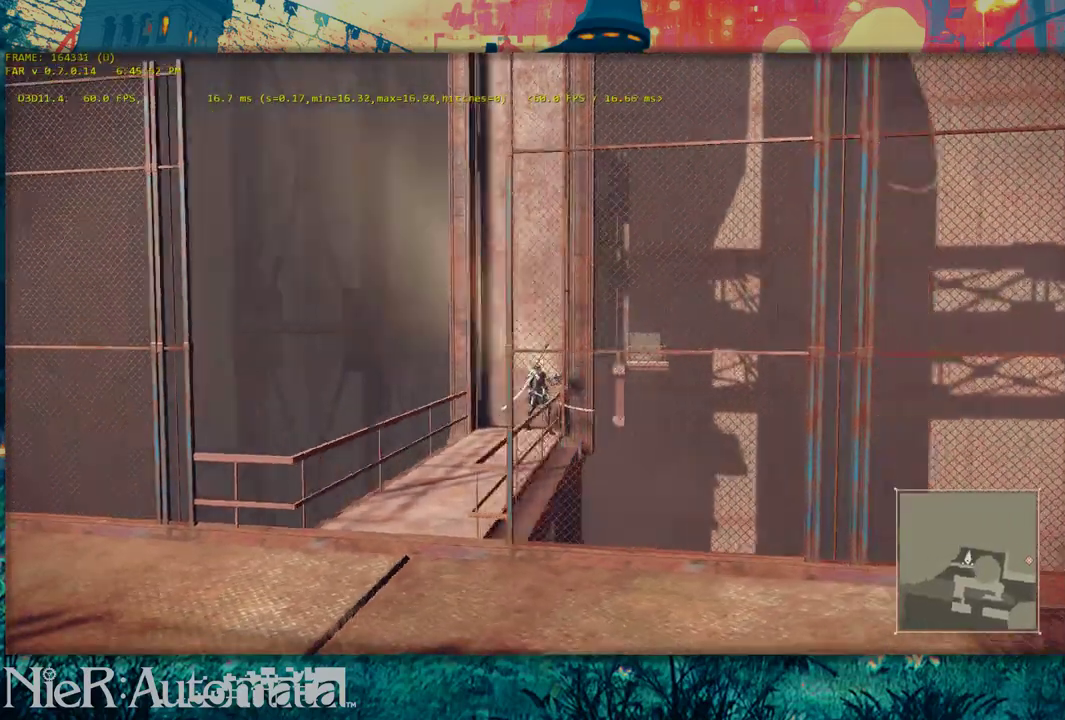
{"dt_ms": 700, "buttons": ["B"], "left_stick": "center", "right_stick": "center", "events": [[283, "right_stick", "center"], [700, "B", "down"]]}
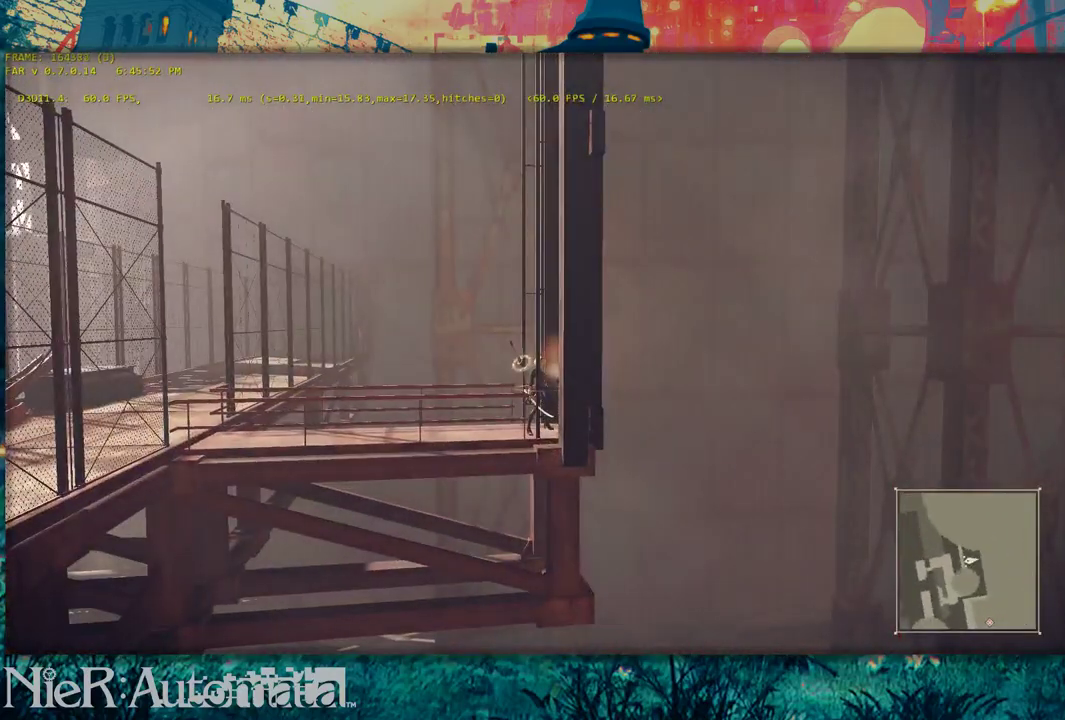
{"dt_ms": 500, "buttons": [], "left_stick": "right", "right_stick": "center", "events": [[83, "left_stick", "up-right"], [217, "R2", "down"], [400, "B", "up"], [400, "R2", "up"], [450, "left_stick", "right"]]}
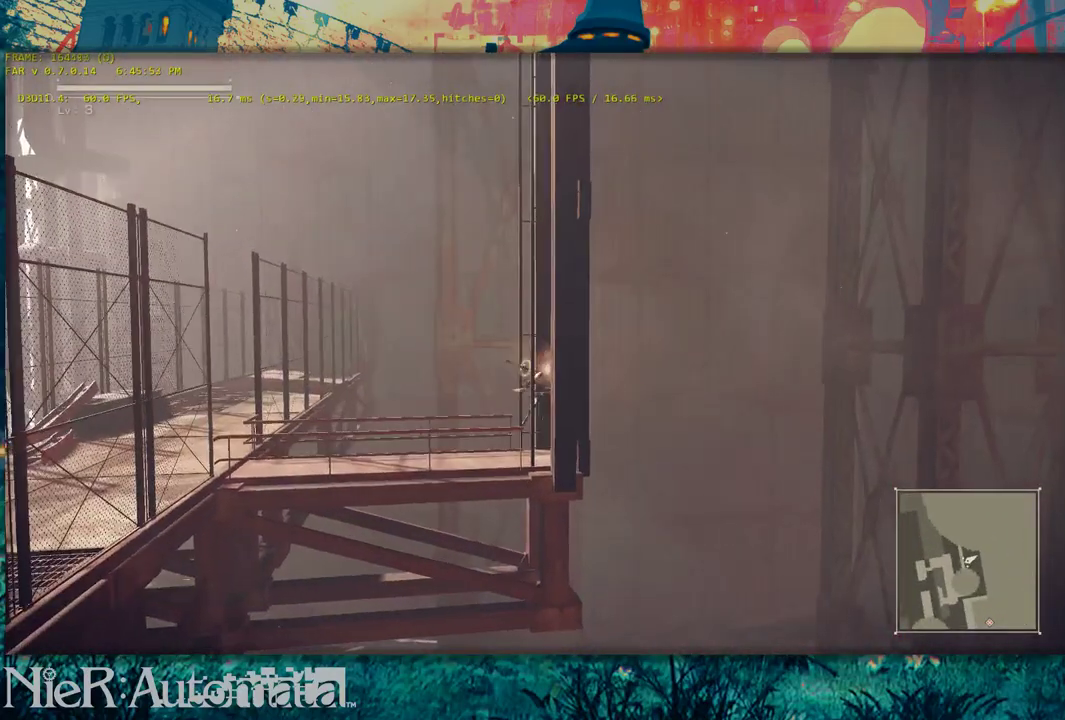
{"dt_ms": 400, "buttons": [], "left_stick": "up-right", "right_stick": "up-left"}
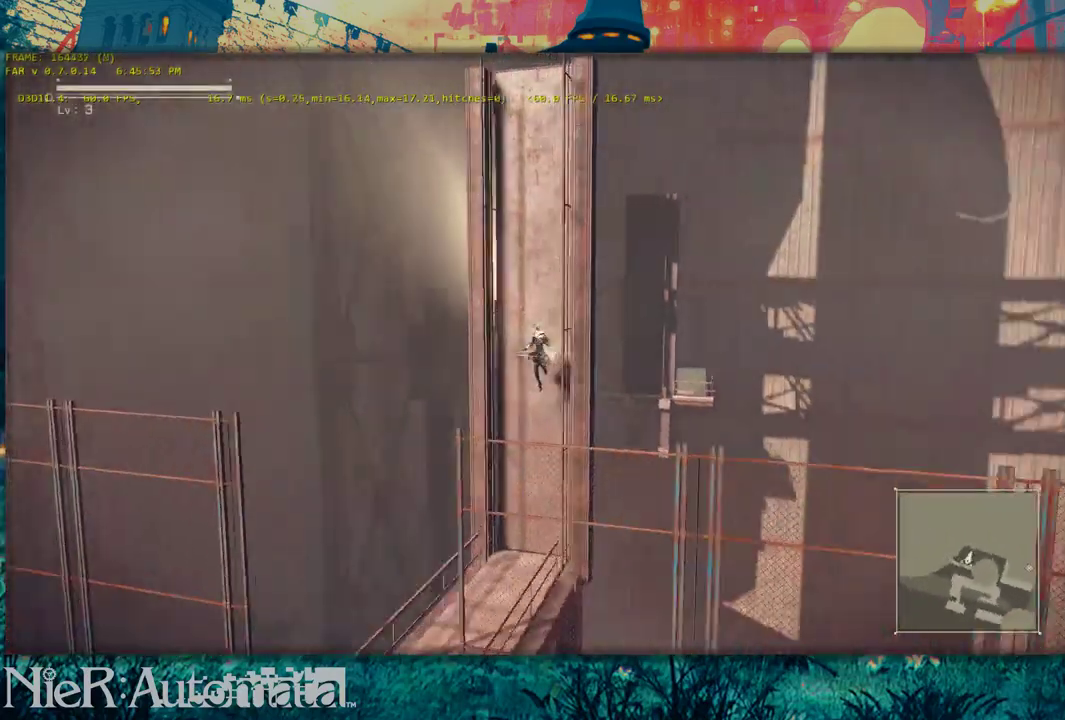
{"dt_ms": 500, "buttons": [], "left_stick": "up", "right_stick": "center"}